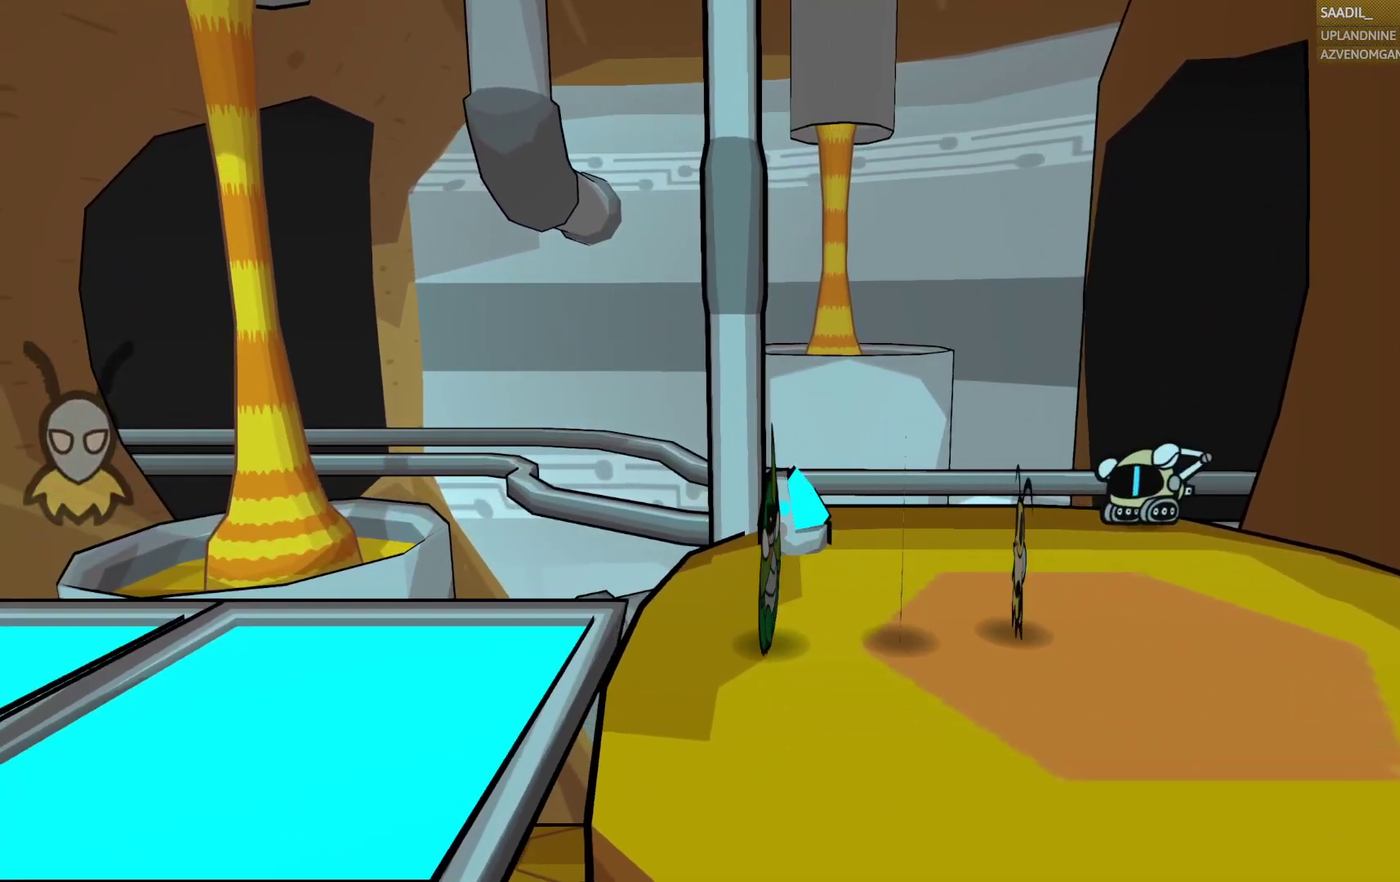
Gameplay with a controller (PlayStation layout); each line is a JSON object with the inputs held at the frame after it. "events" lists button and stick changes between this image and that frame as [ms after this image, input, new state], when the widget could be followed in between. Not read: L1.
{"buttons": [], "left_stick": "right", "right_stick": "center", "events": [[250, "left_stick", "center"], [300, "left_stick", "right"]]}
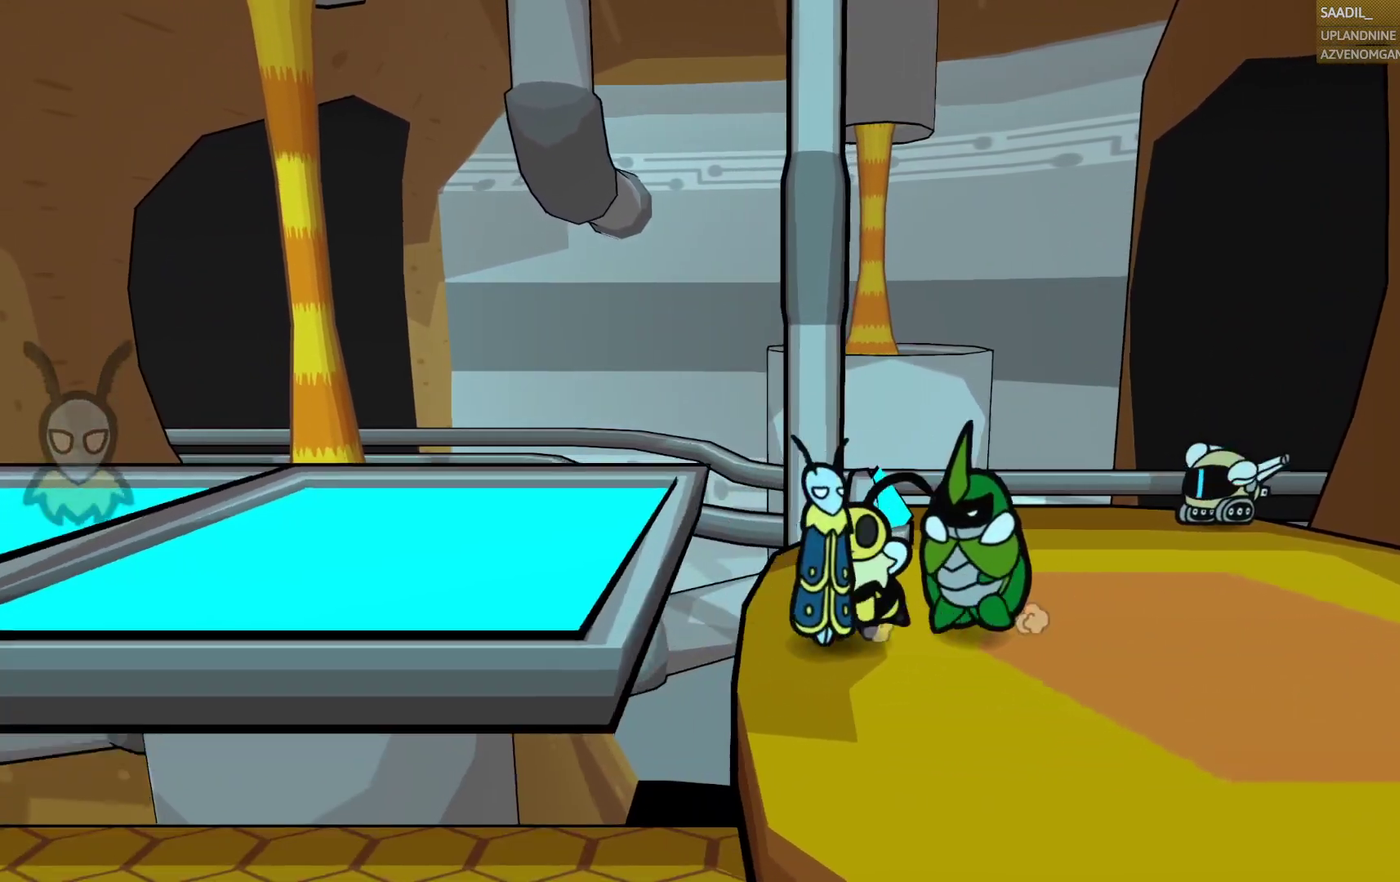
{"buttons": ["CIRCLE"], "left_stick": "center", "right_stick": "center", "events": [[183, "left_stick", "center"], [417, "CIRCLE", "down"]]}
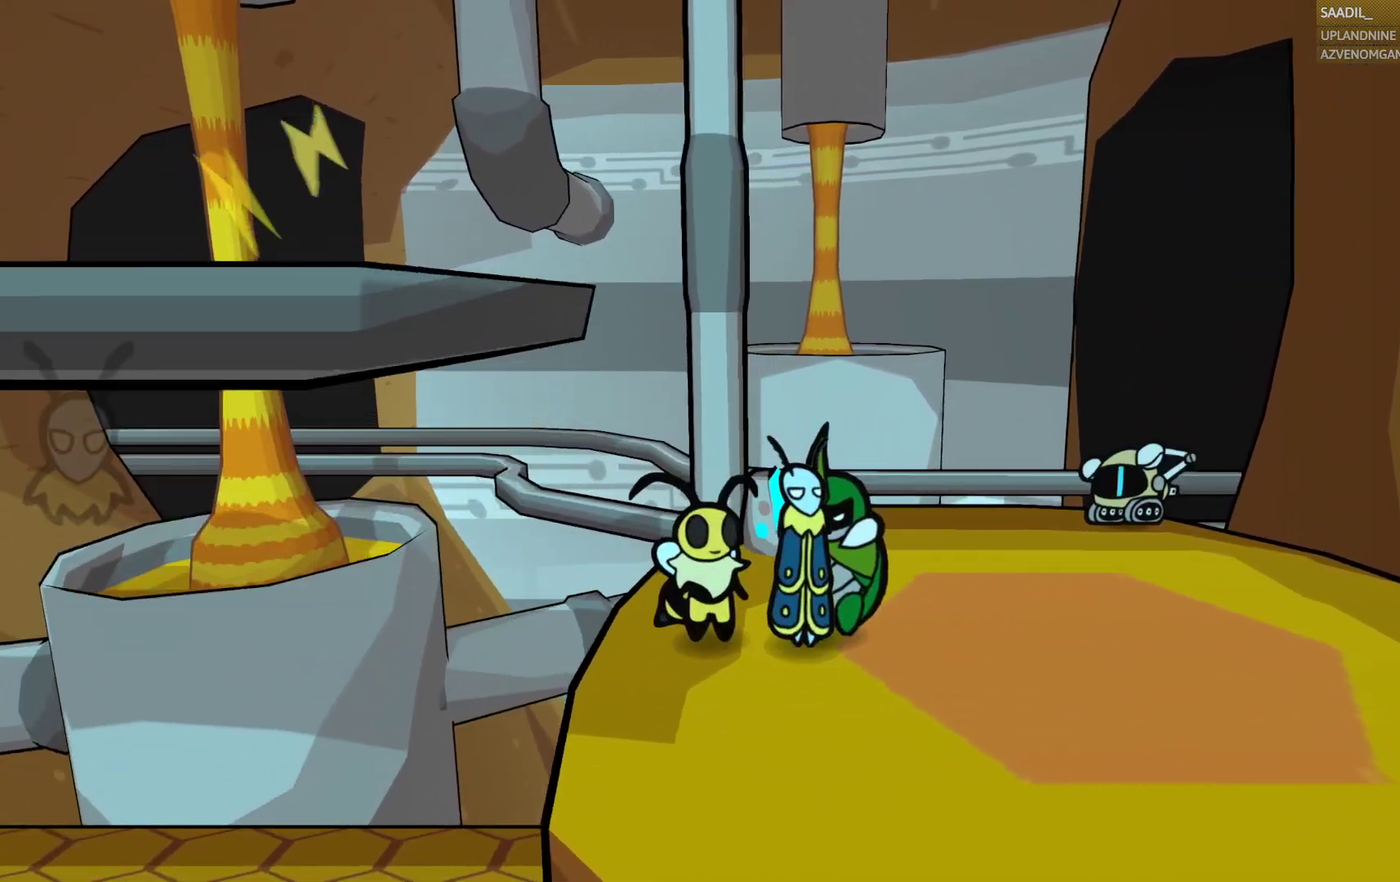
{"buttons": ["CIRCLE"], "left_stick": "center", "right_stick": "center", "events": []}
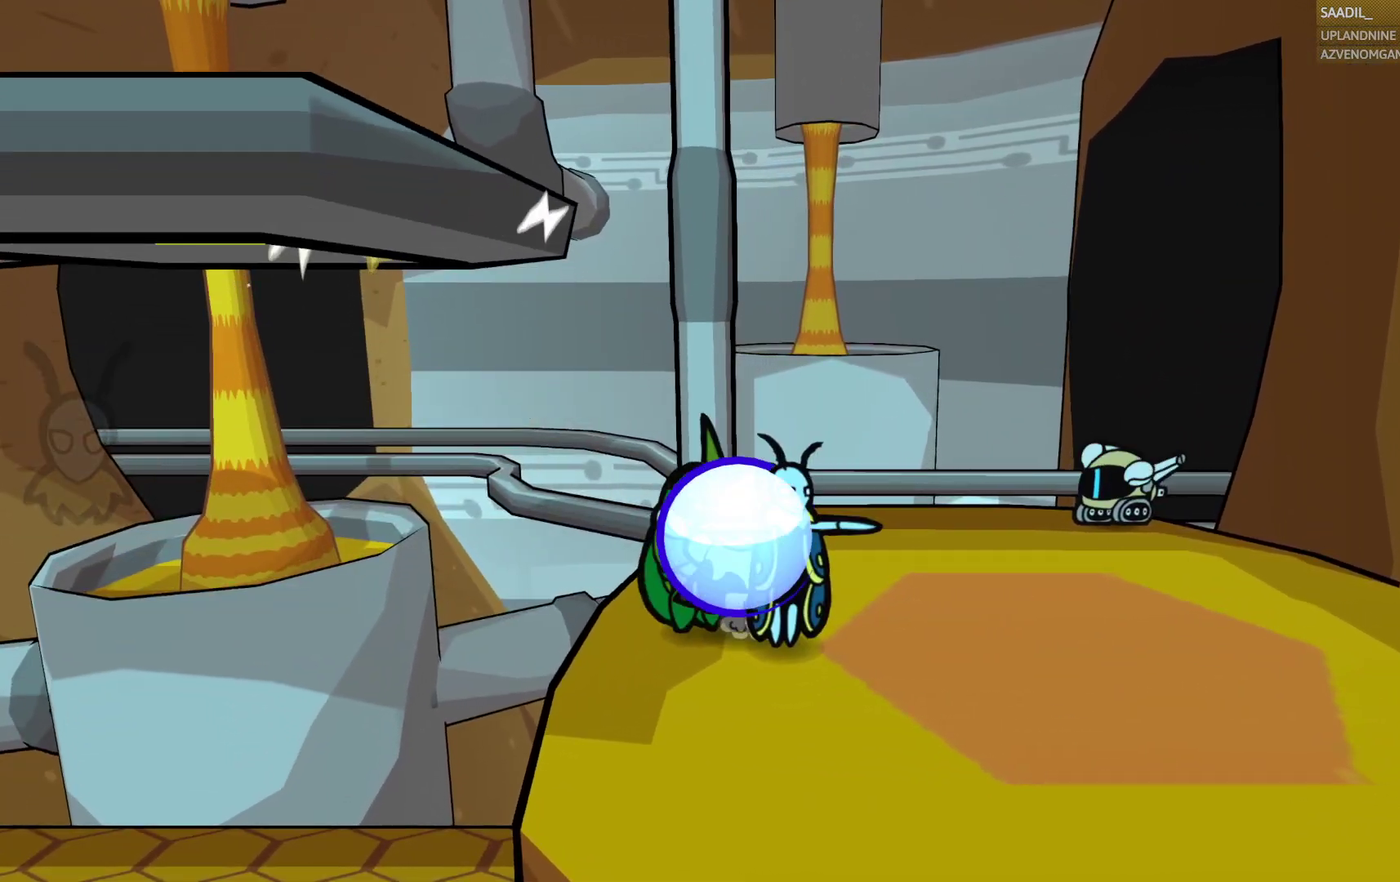
{"buttons": ["CIRCLE"], "left_stick": "center", "right_stick": "center", "events": [[67, "left_stick", "left"], [233, "left_stick", "center"], [350, "CROSS", "down"], [483, "CROSS", "up"]]}
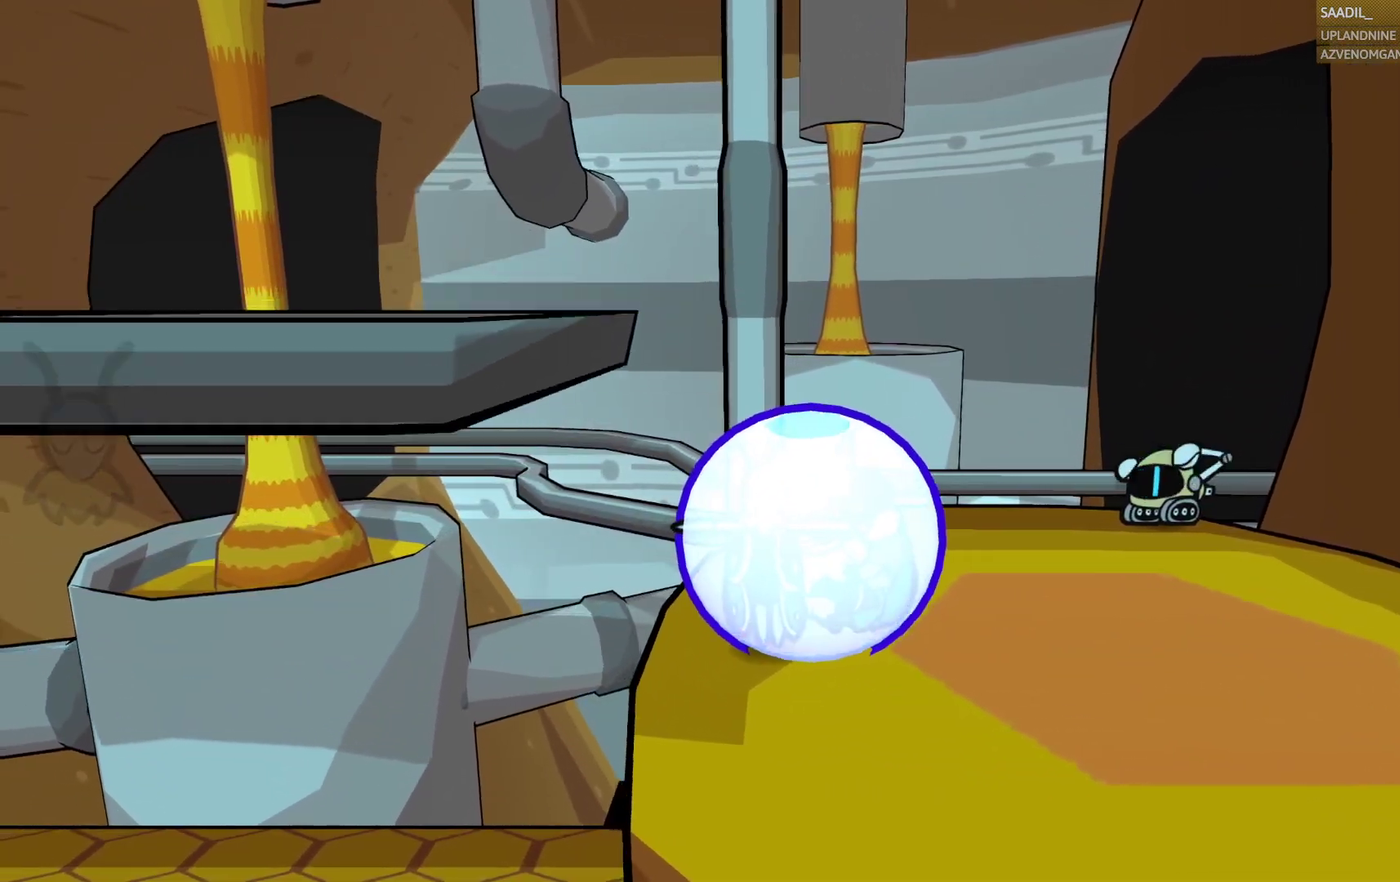
{"buttons": ["CIRCLE"], "left_stick": "left", "right_stick": "center", "events": [[267, "left_stick", "left"]]}
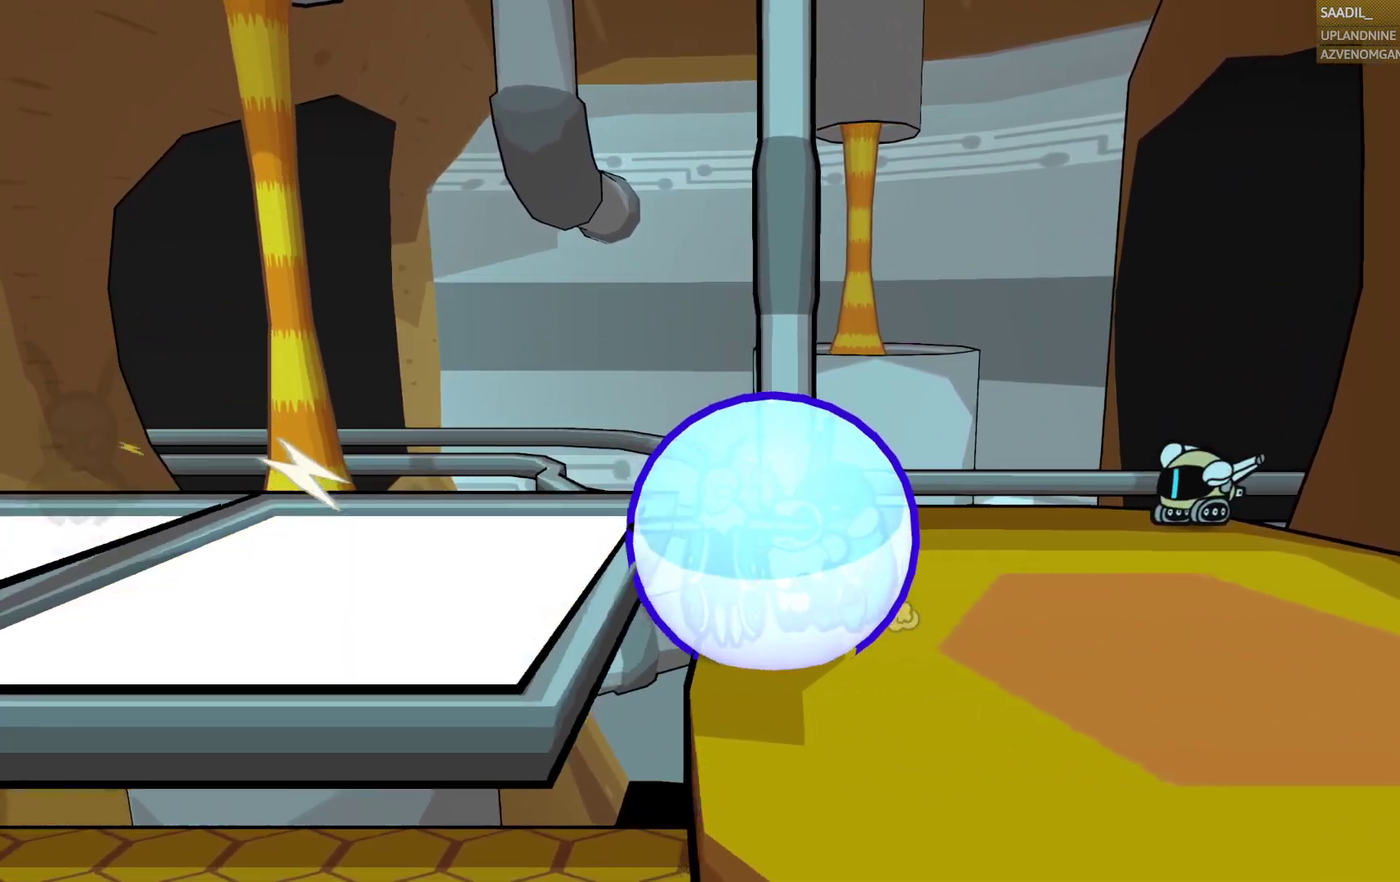
{"buttons": ["CIRCLE"], "left_stick": "left", "right_stick": "center", "events": []}
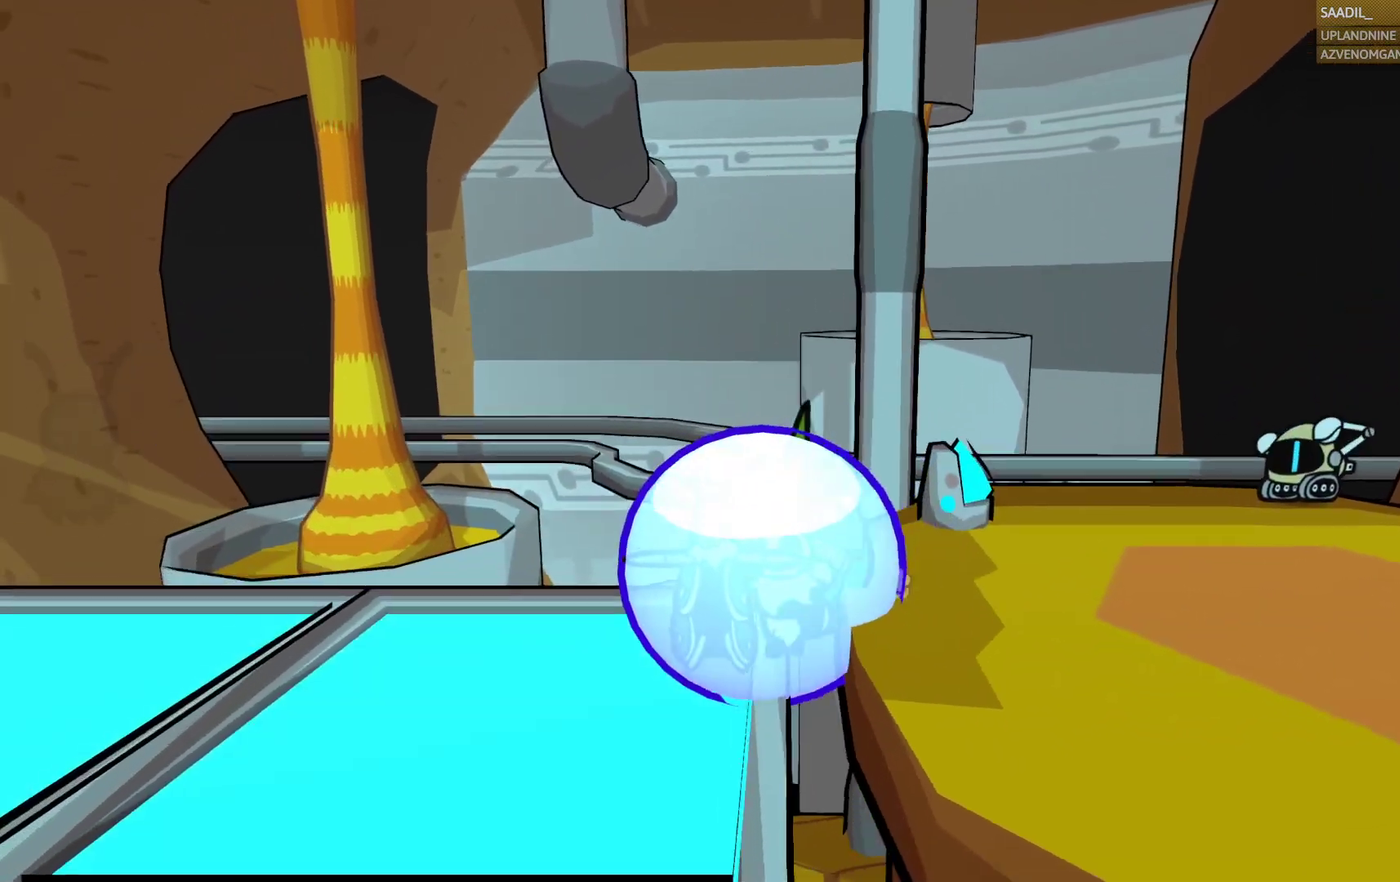
{"buttons": ["CIRCLE"], "left_stick": "left", "right_stick": "center", "events": [[17, "left_stick", "up-left"], [200, "left_stick", "left"]]}
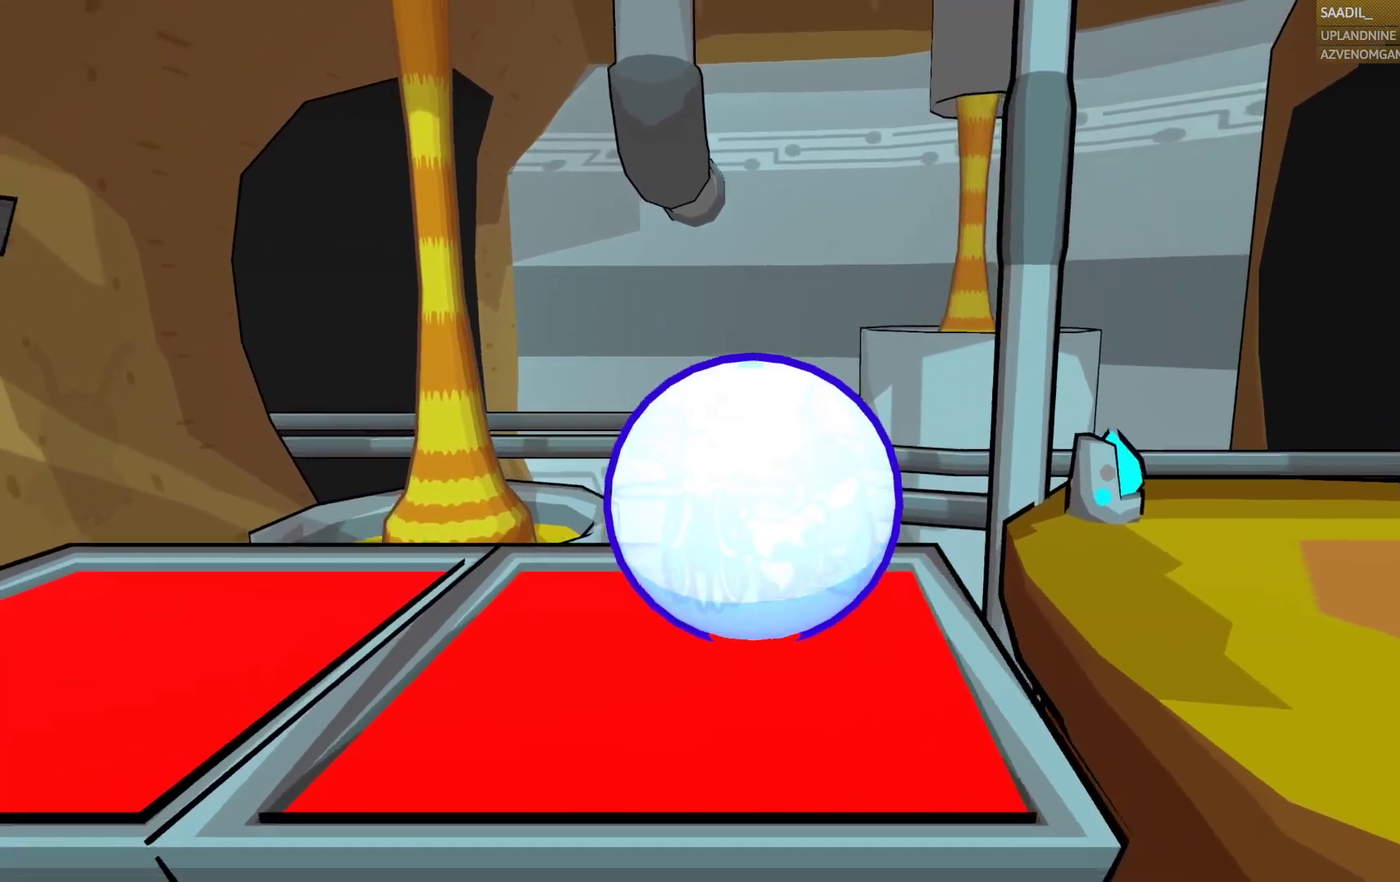
{"buttons": ["CIRCLE"], "left_stick": "left", "right_stick": "center", "events": []}
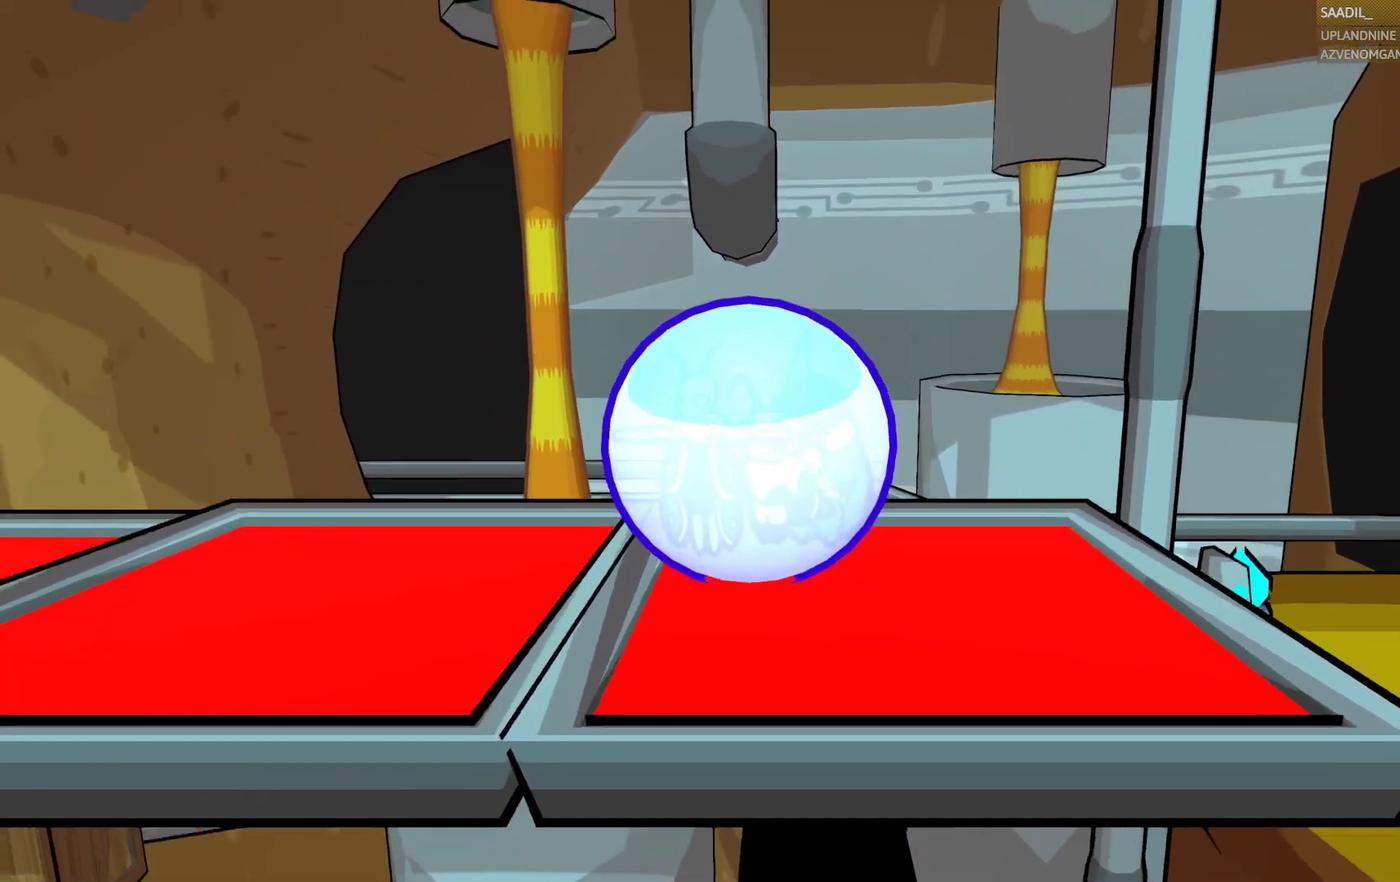
{"buttons": ["CIRCLE"], "left_stick": "left", "right_stick": "center", "events": []}
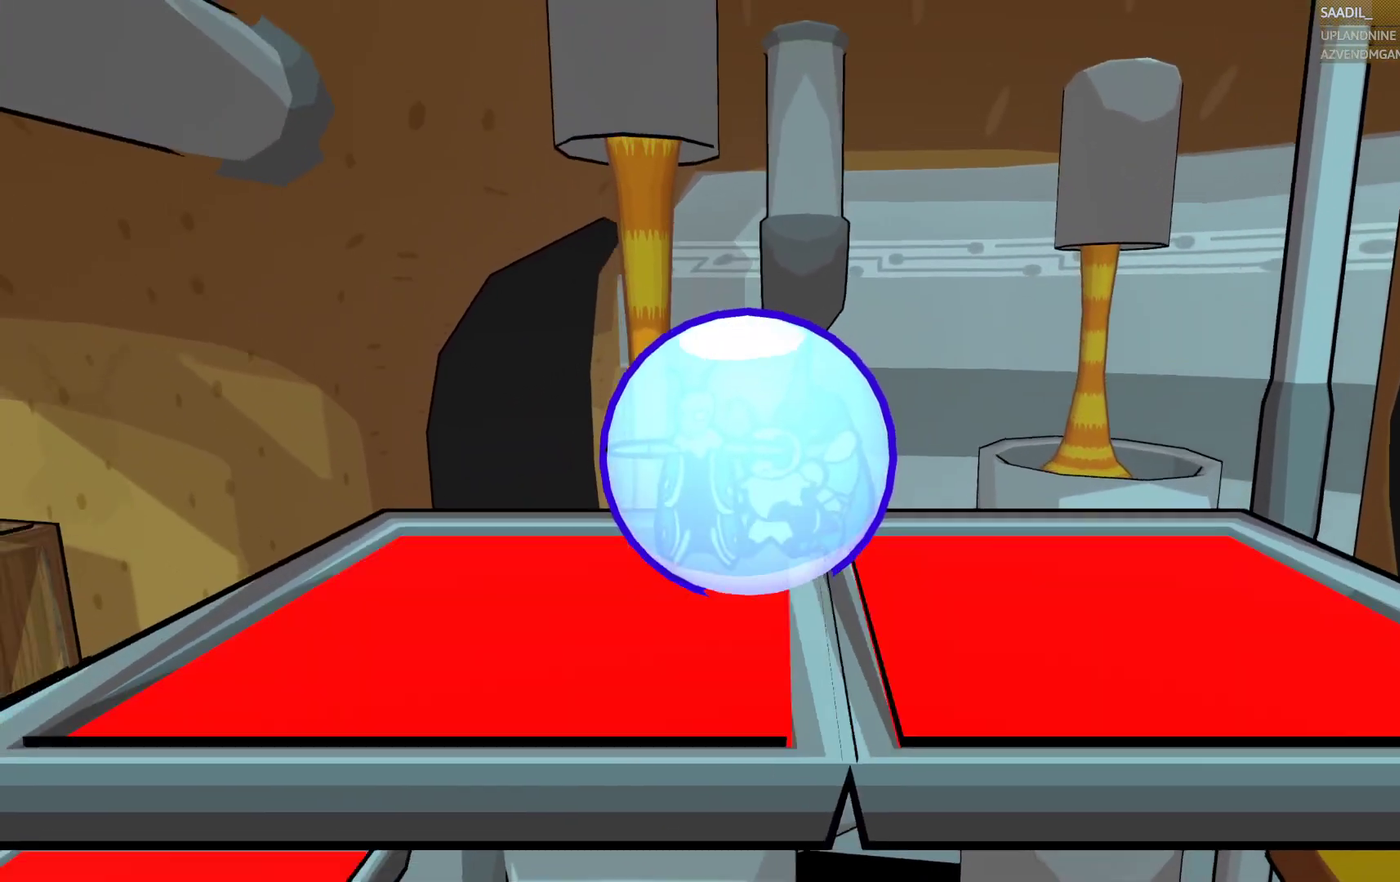
{"buttons": ["CIRCLE"], "left_stick": "left", "right_stick": "center", "events": []}
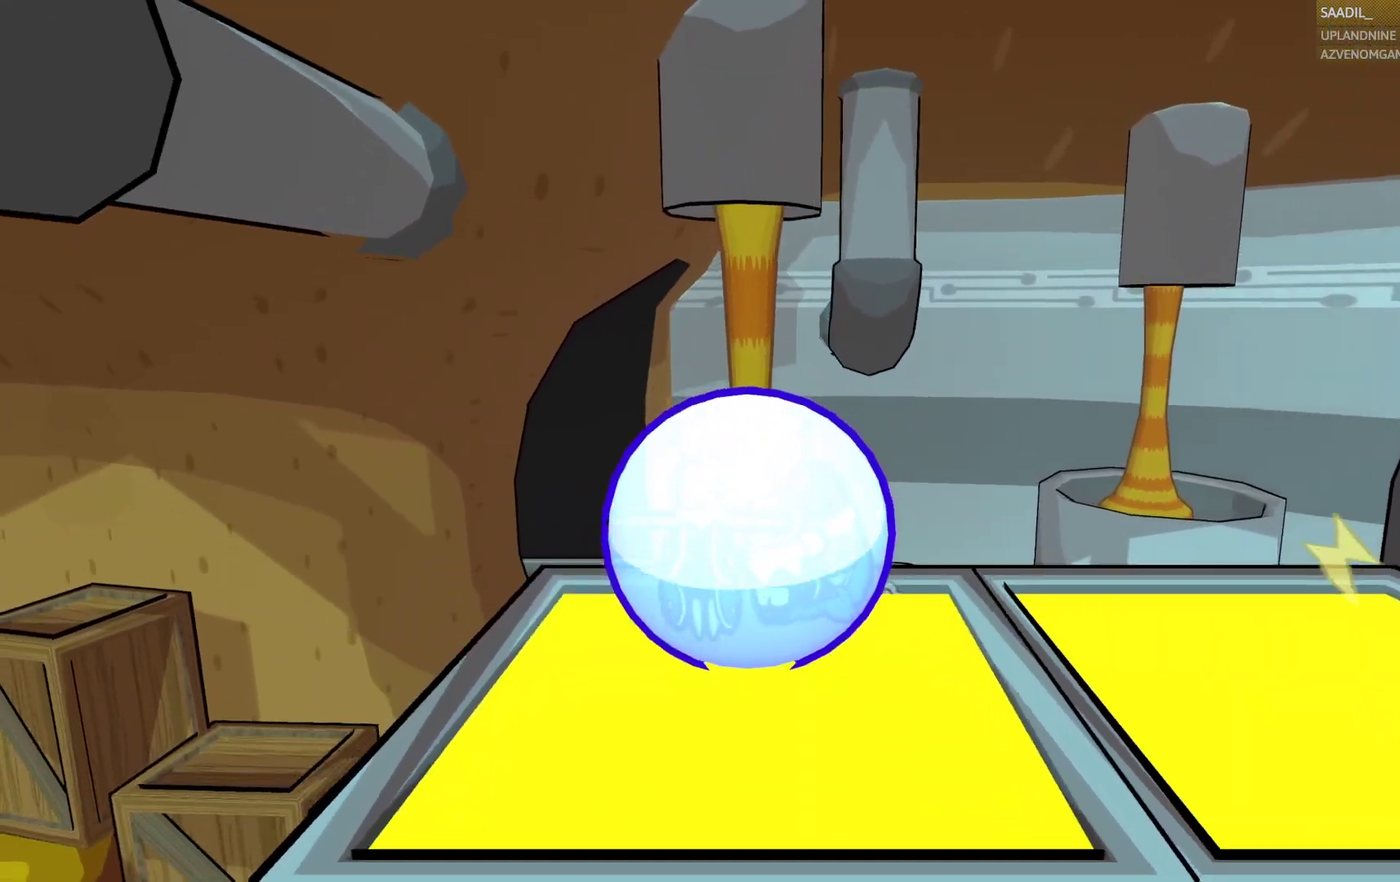
{"buttons": ["CIRCLE"], "left_stick": "left", "right_stick": "center", "events": []}
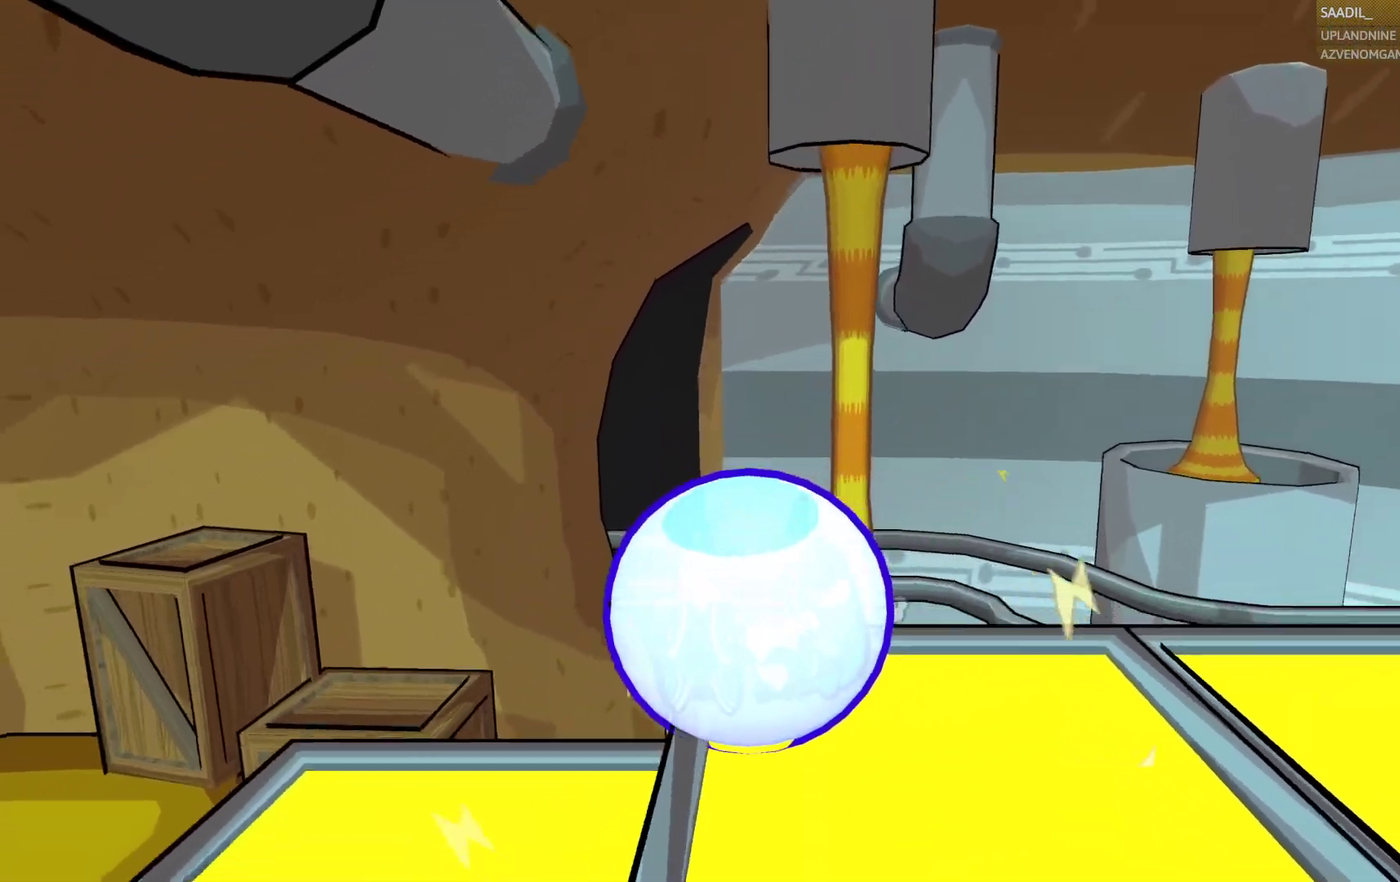
{"buttons": ["CIRCLE"], "left_stick": "left", "right_stick": "center", "events": []}
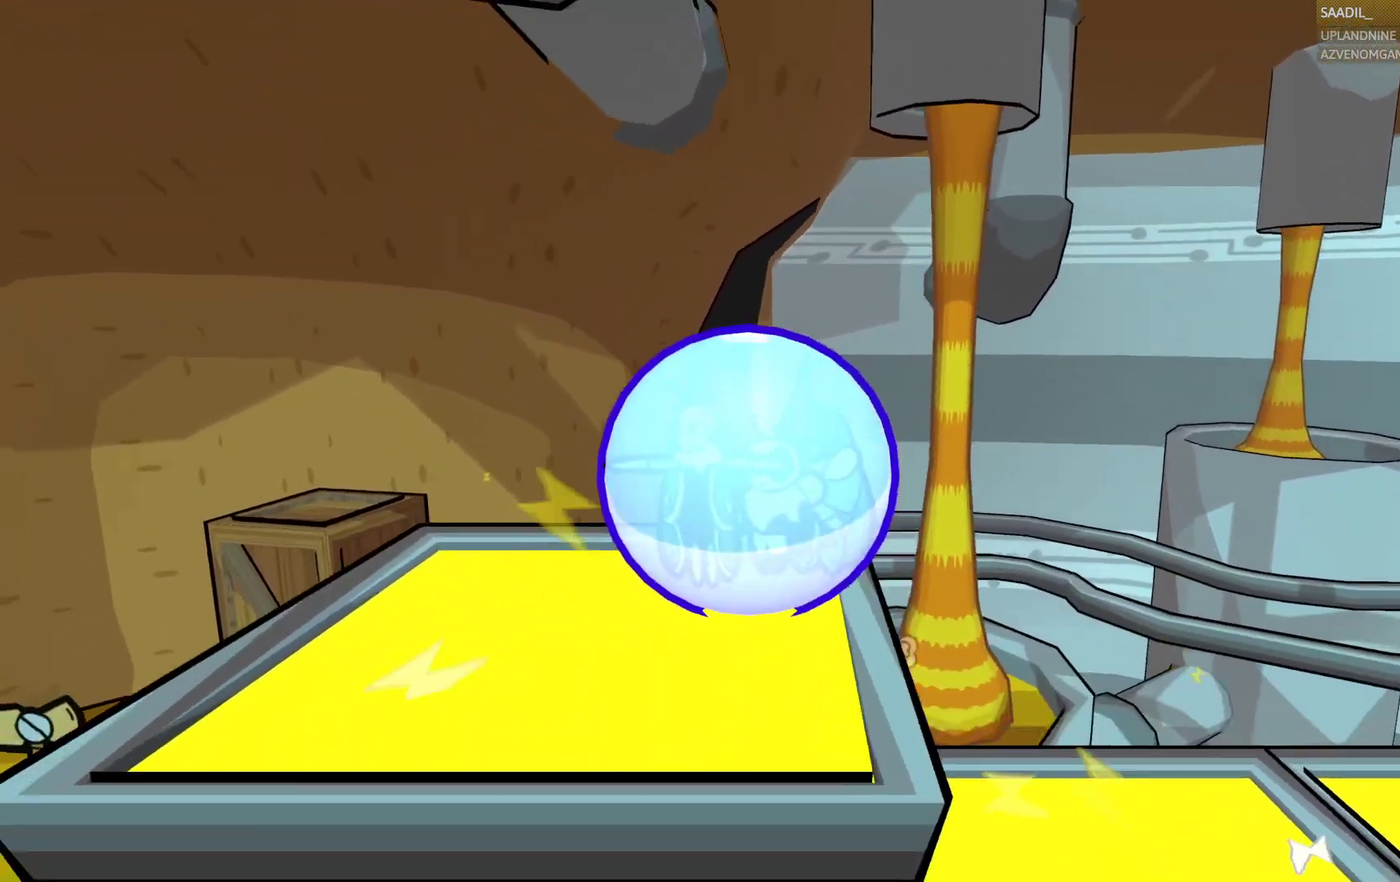
{"buttons": ["CIRCLE"], "left_stick": "left", "right_stick": "center", "events": []}
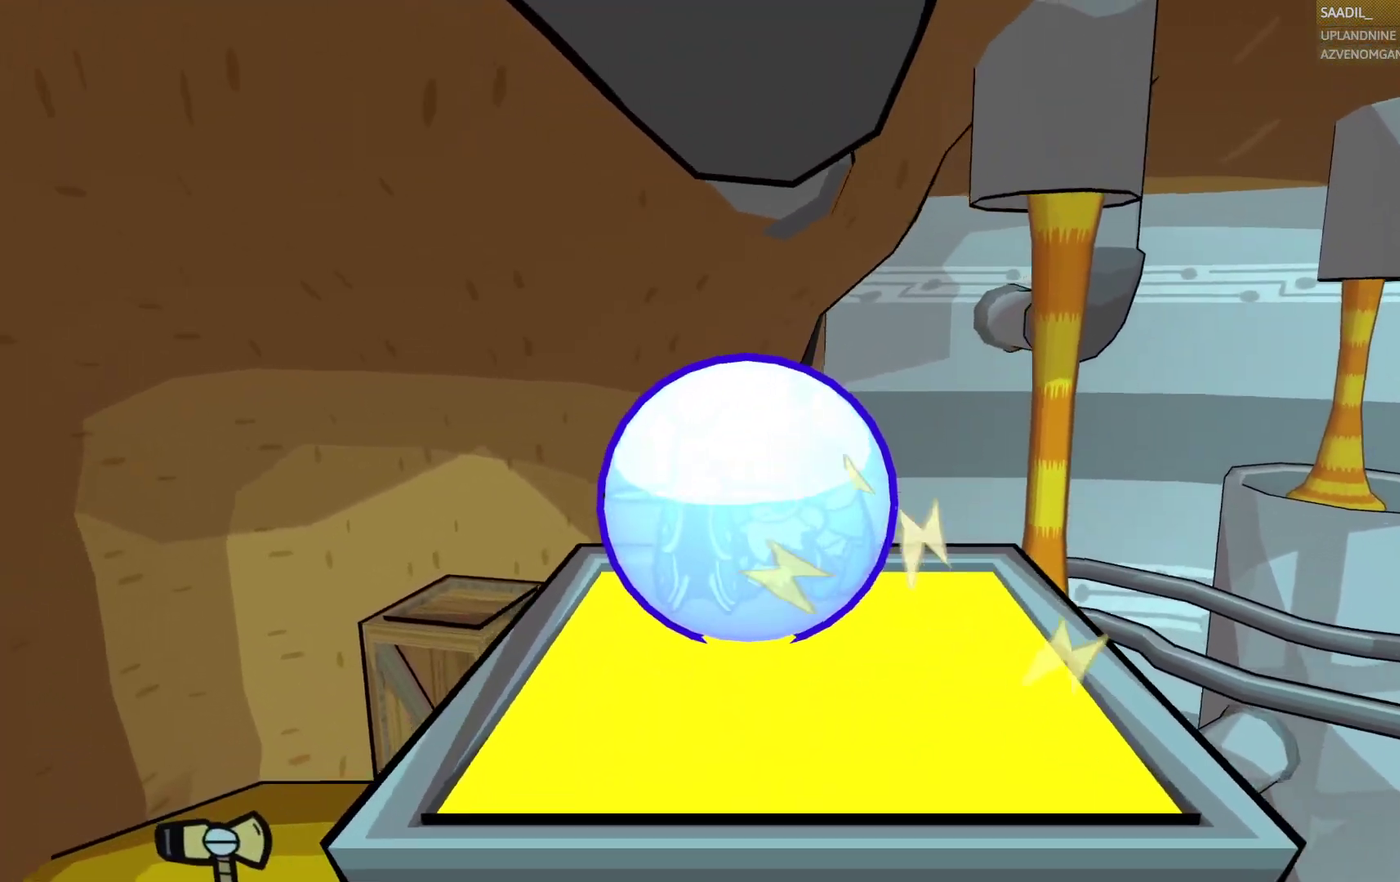
{"buttons": ["CIRCLE"], "left_stick": "left", "right_stick": "center", "events": []}
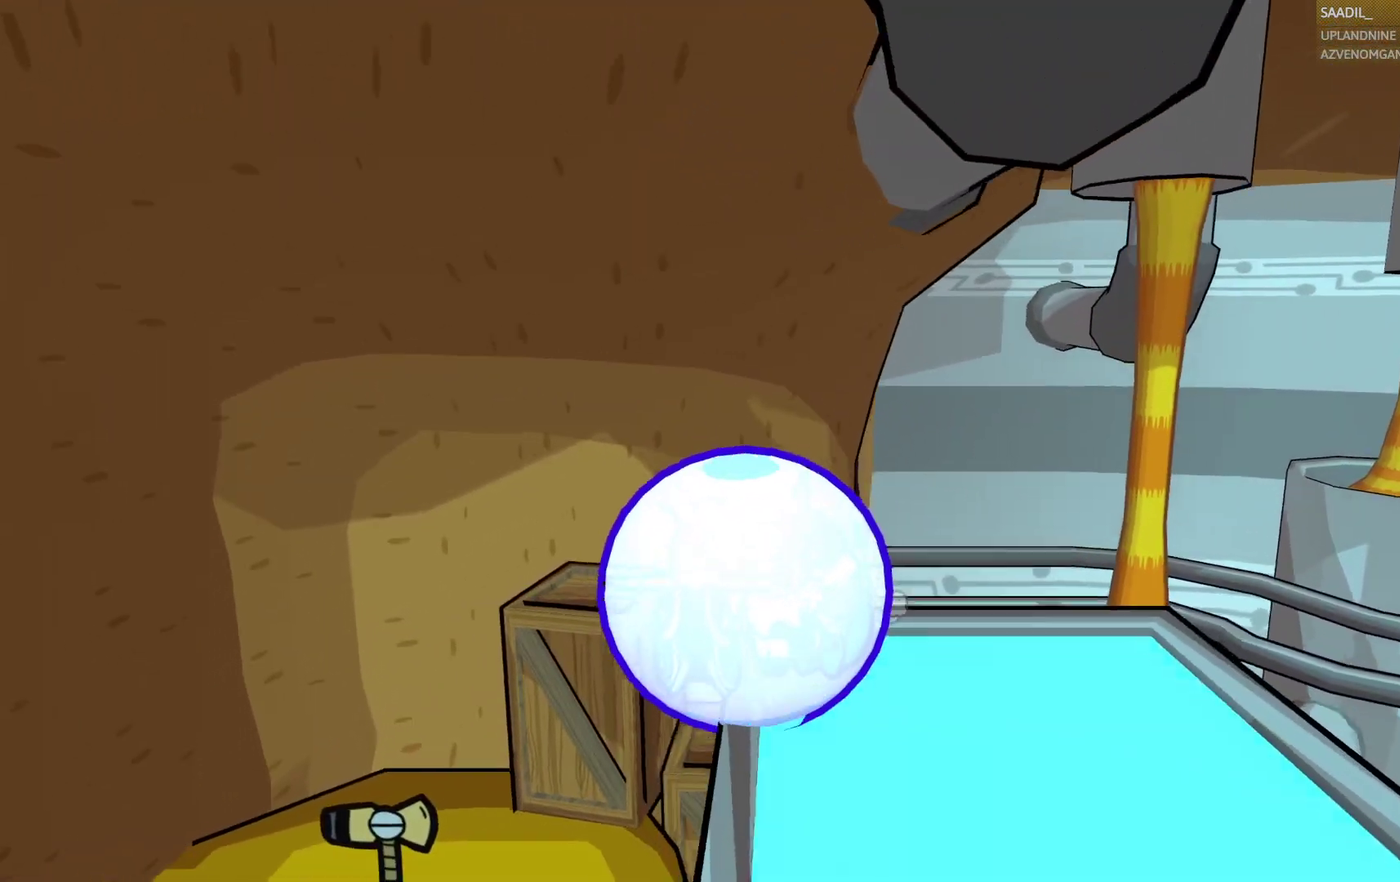
{"buttons": ["CIRCLE"], "left_stick": "left", "right_stick": "center", "events": []}
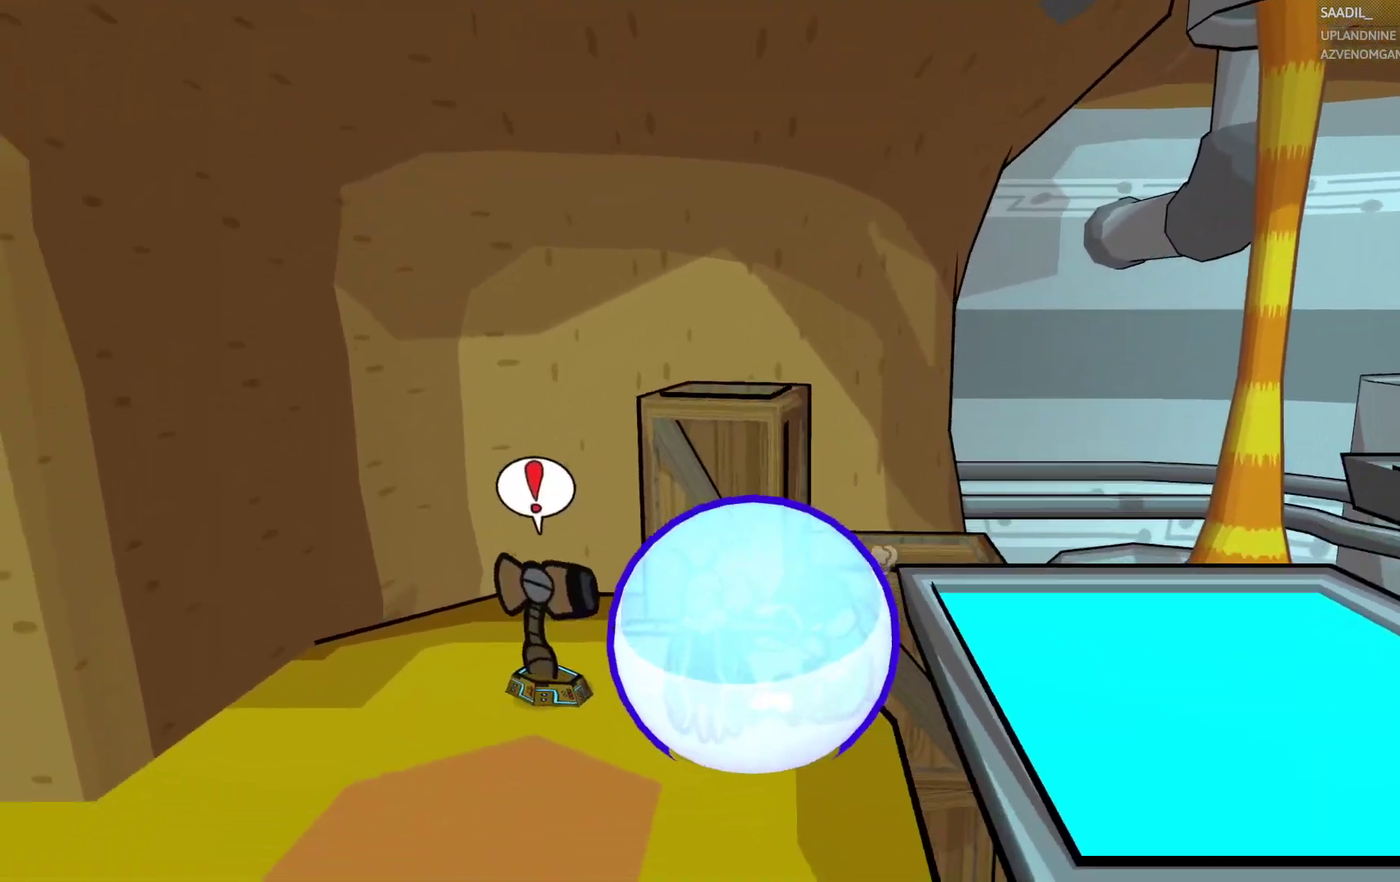
{"buttons": ["CIRCLE"], "left_stick": "down", "right_stick": "center", "events": [[183, "left_stick", "down-left"], [267, "left_stick", "down"]]}
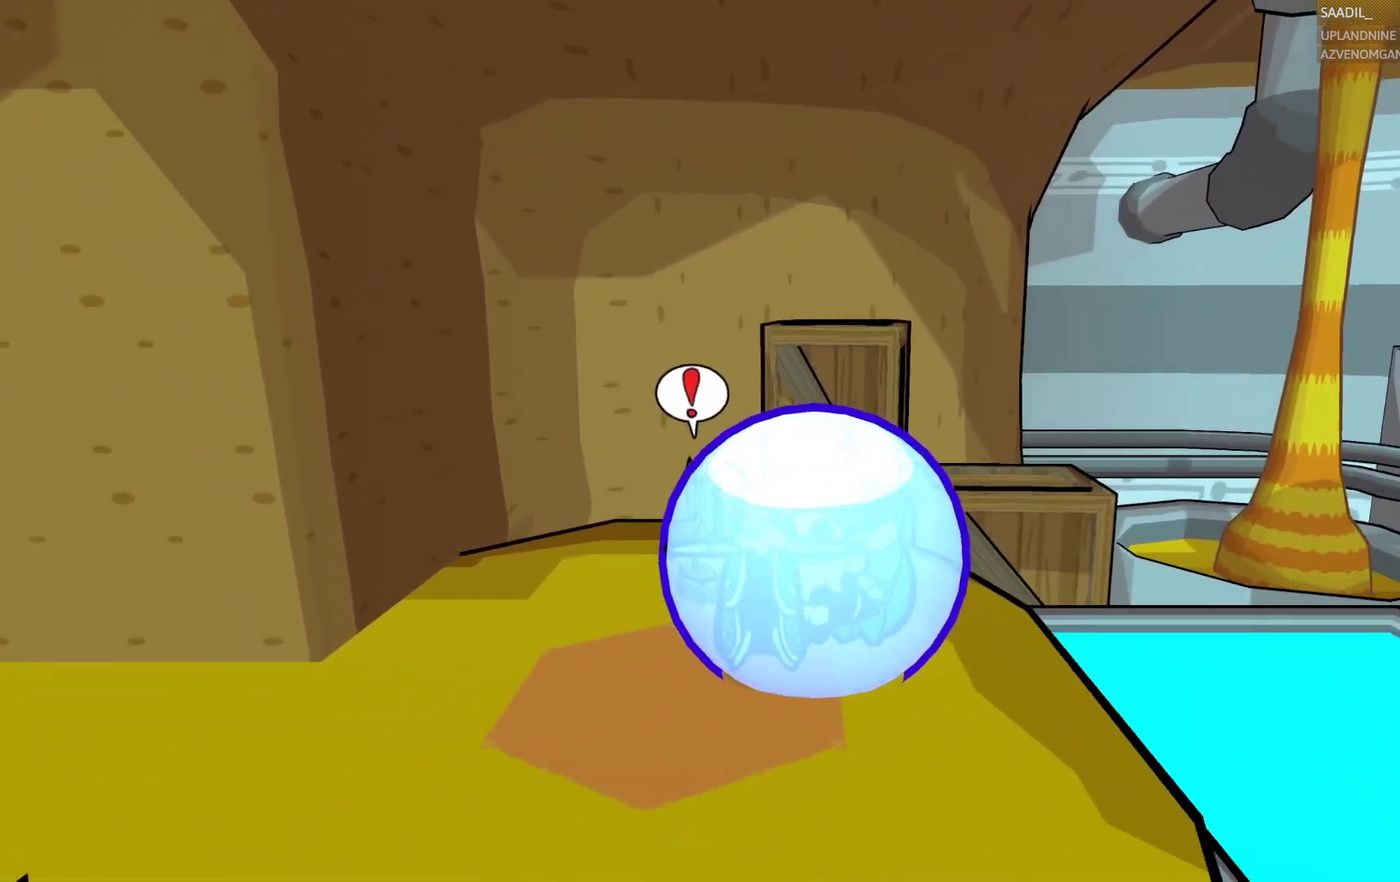
{"buttons": [], "left_stick": "left", "right_stick": "center", "events": [[33, "left_stick", "down-left"], [67, "CIRCLE", "up"], [417, "left_stick", "left"]]}
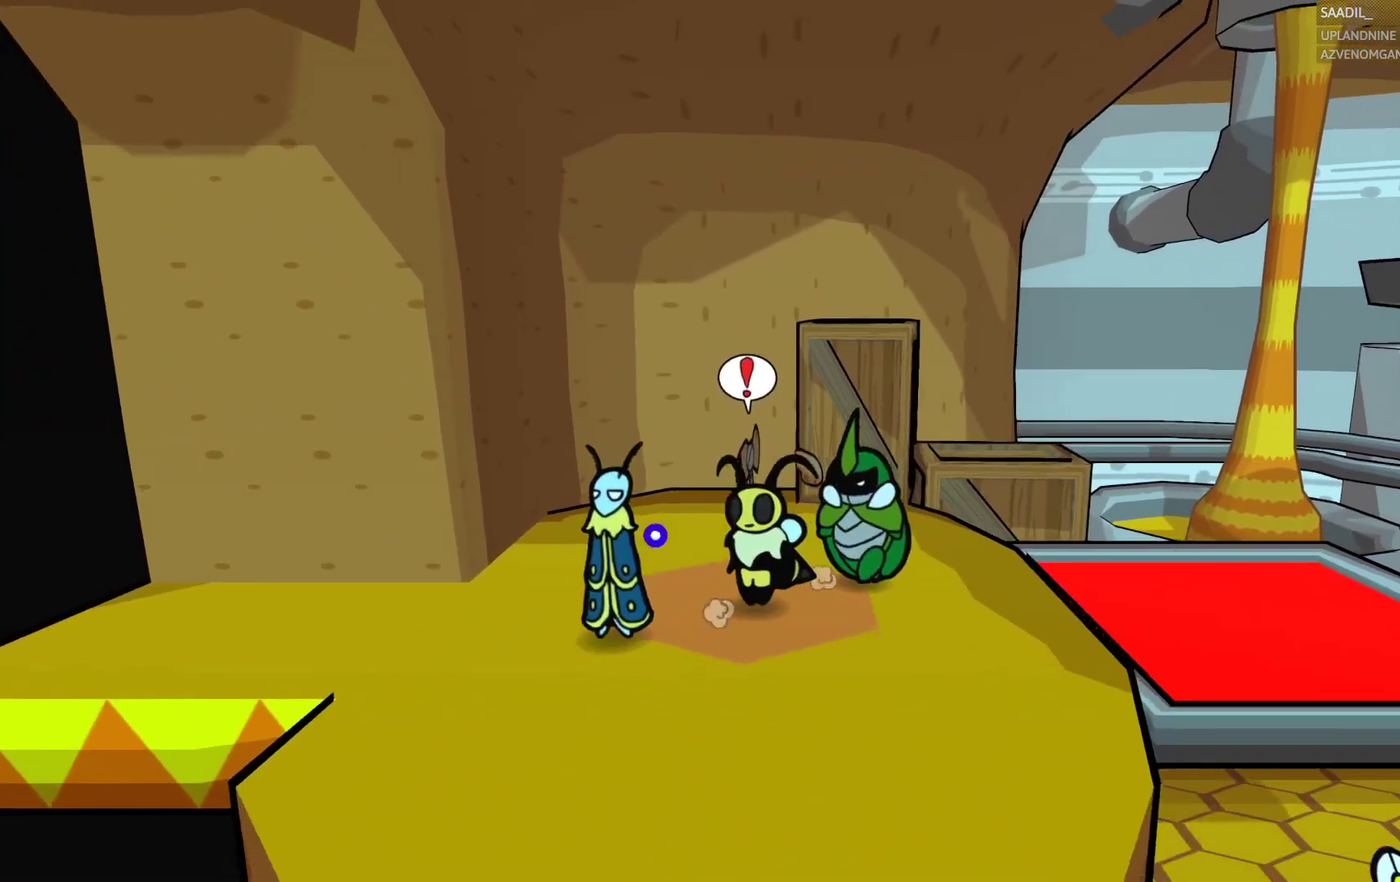
{"buttons": [], "left_stick": "left", "right_stick": "center", "events": []}
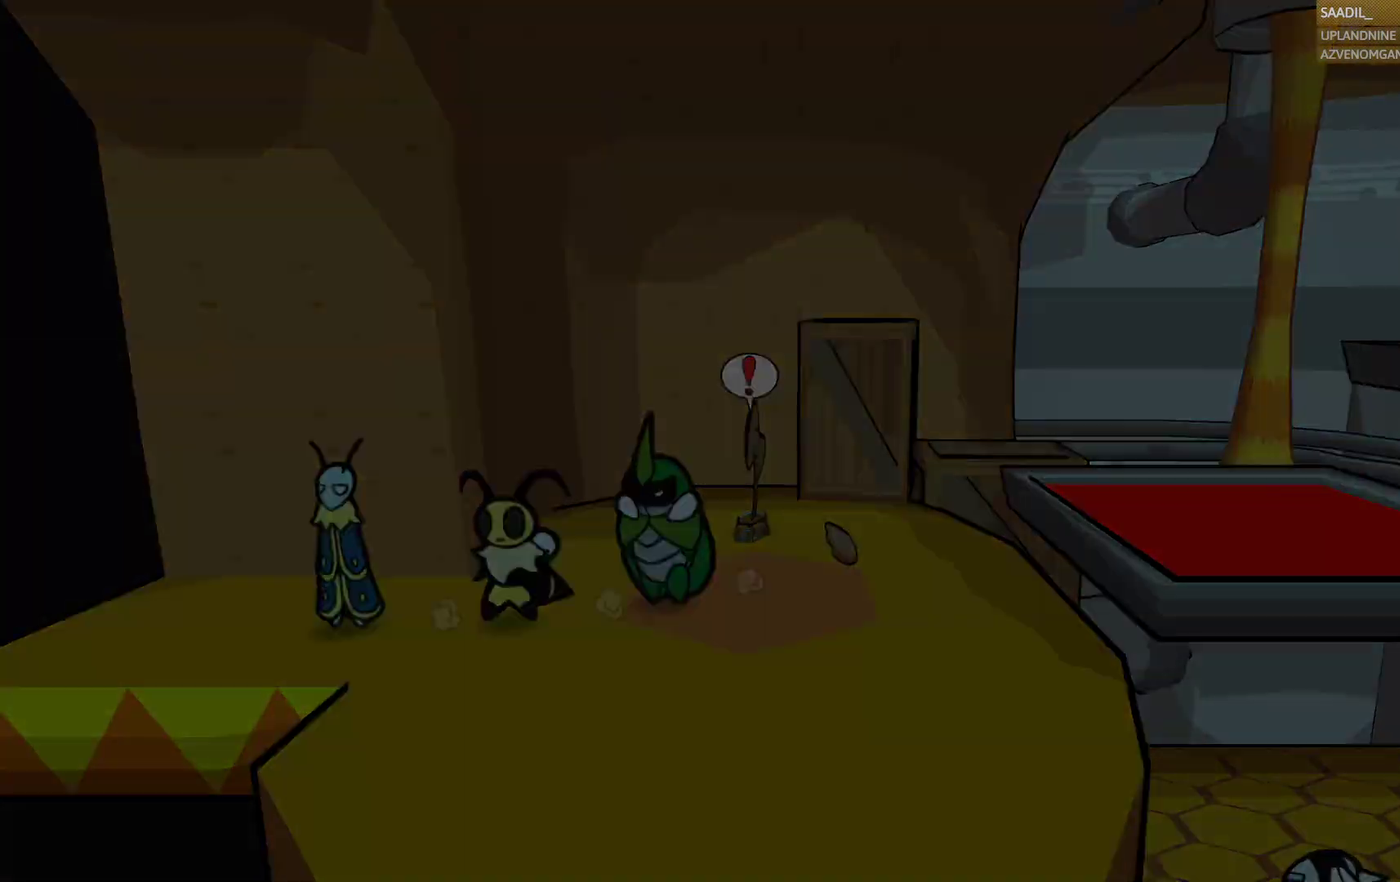
{"buttons": [], "left_stick": "center", "right_stick": "center", "events": [[233, "left_stick", "center"]]}
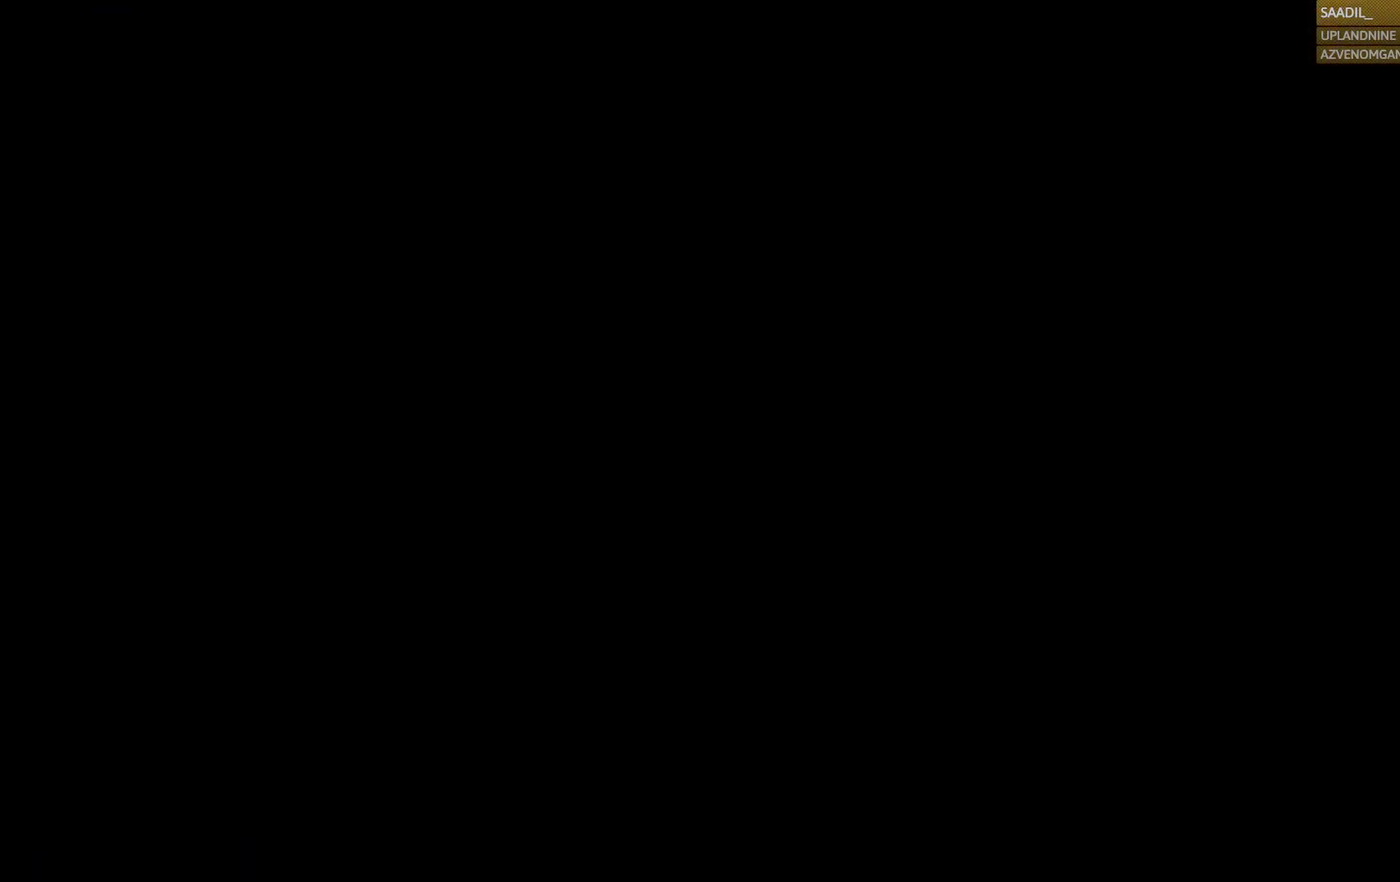
{"buttons": [], "left_stick": "center", "right_stick": "center", "events": []}
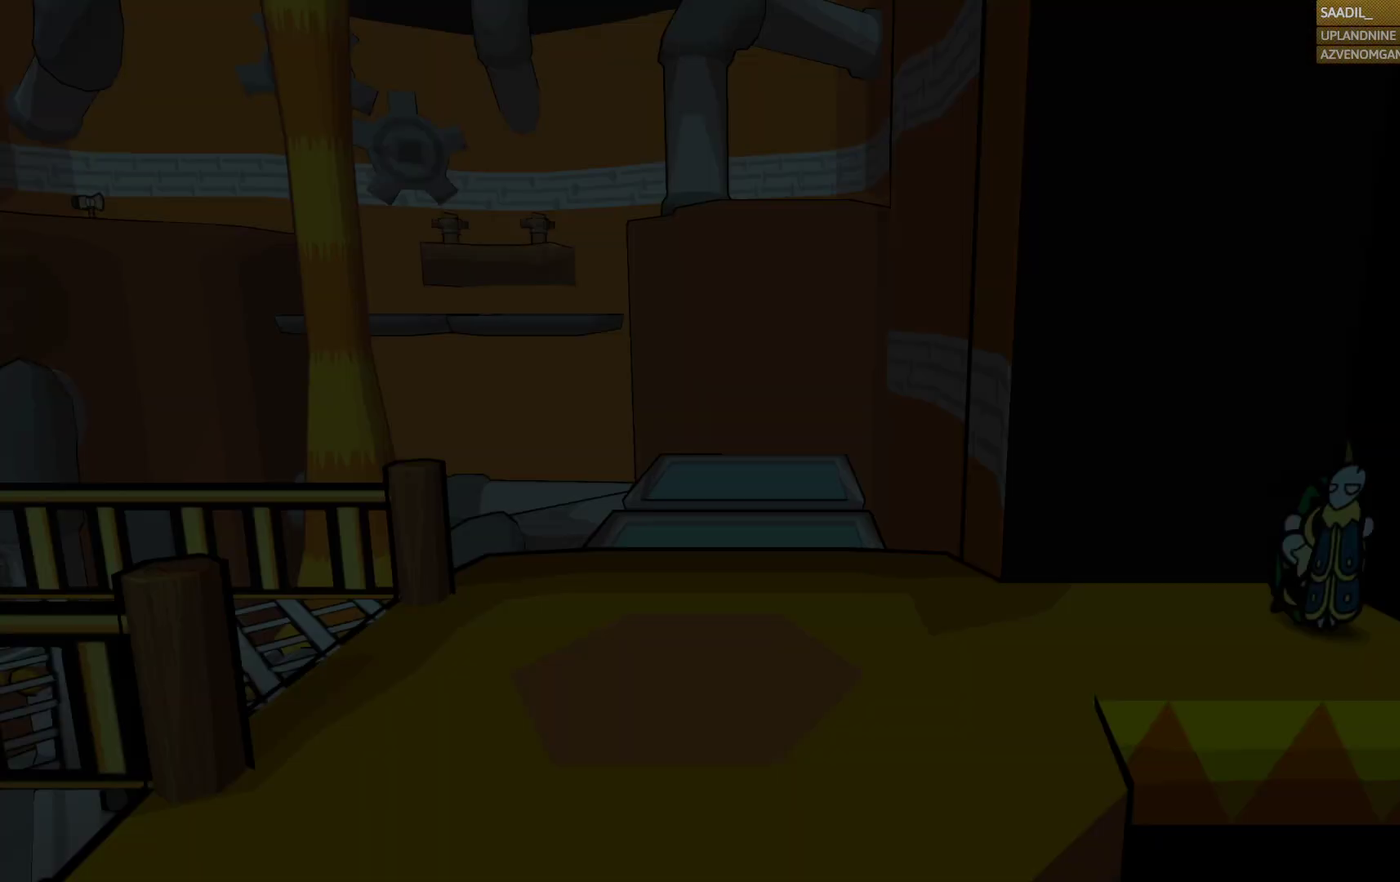
{"buttons": [], "left_stick": "down-left", "right_stick": "center", "events": [[433, "left_stick", "down-left"]]}
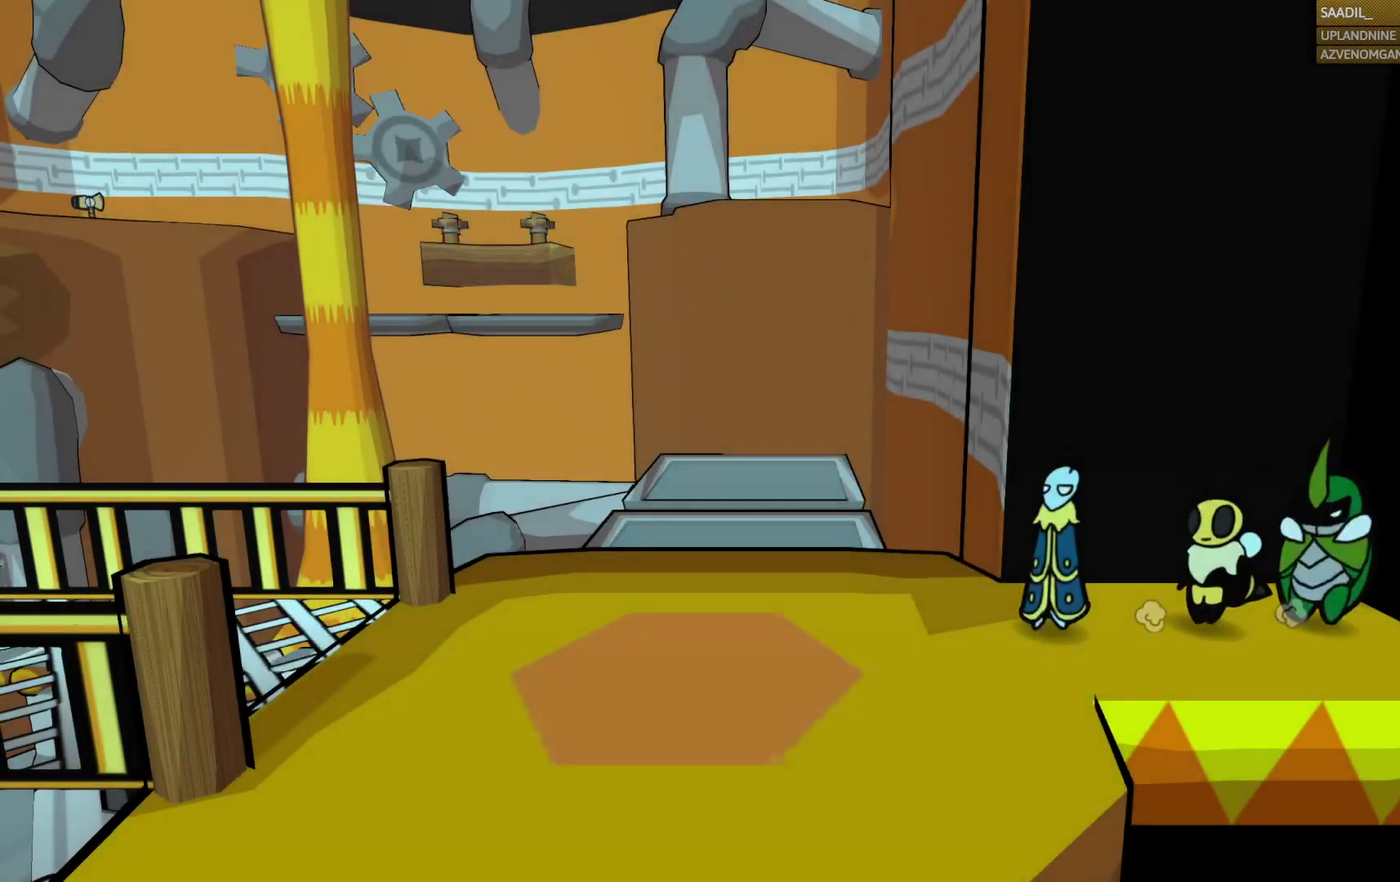
{"buttons": [], "left_stick": "left", "right_stick": "center", "events": [[267, "left_stick", "left"]]}
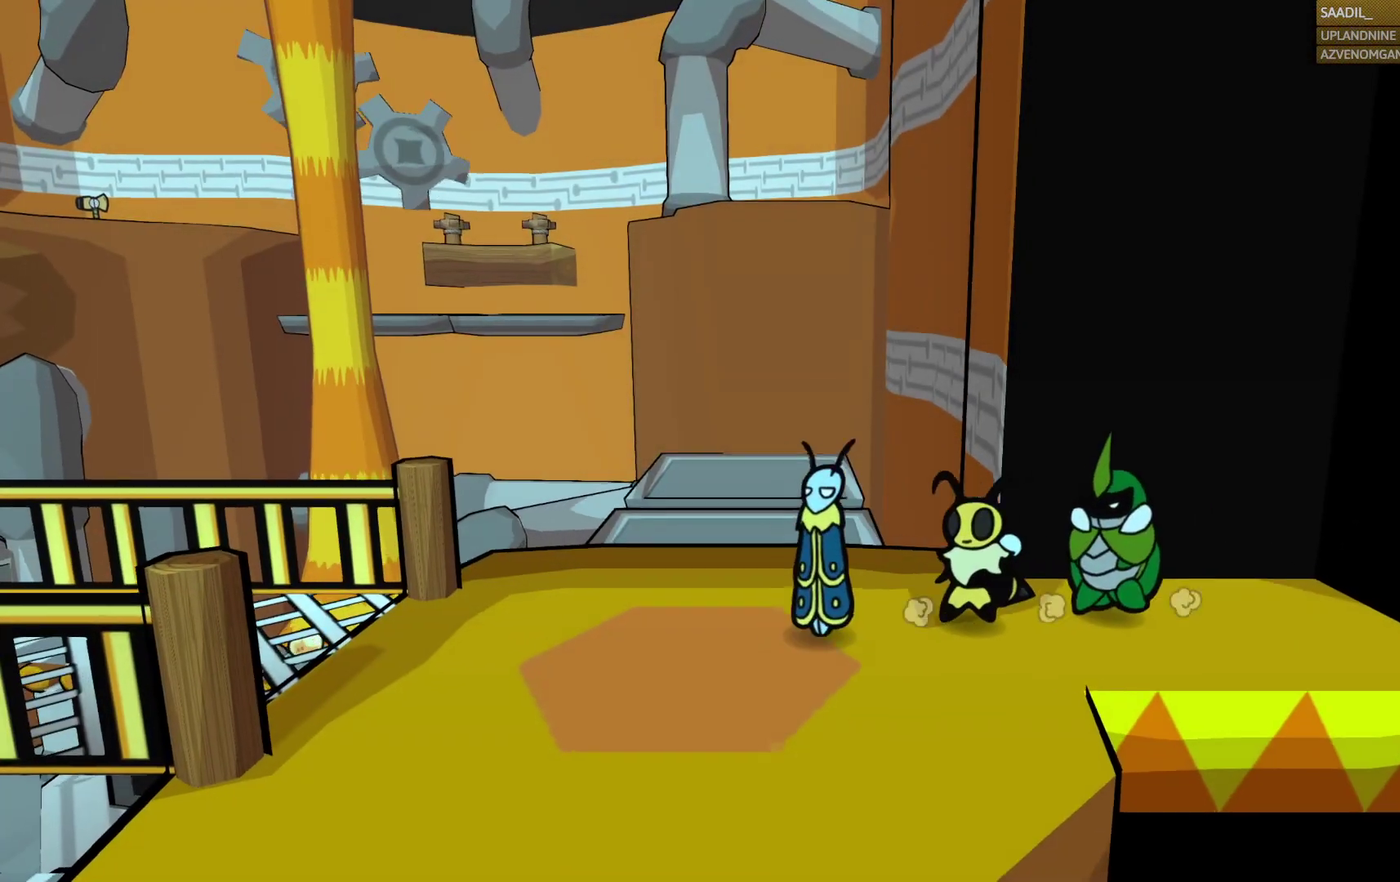
{"buttons": [], "left_stick": "down-left", "right_stick": "center", "events": [[400, "left_stick", "down-left"]]}
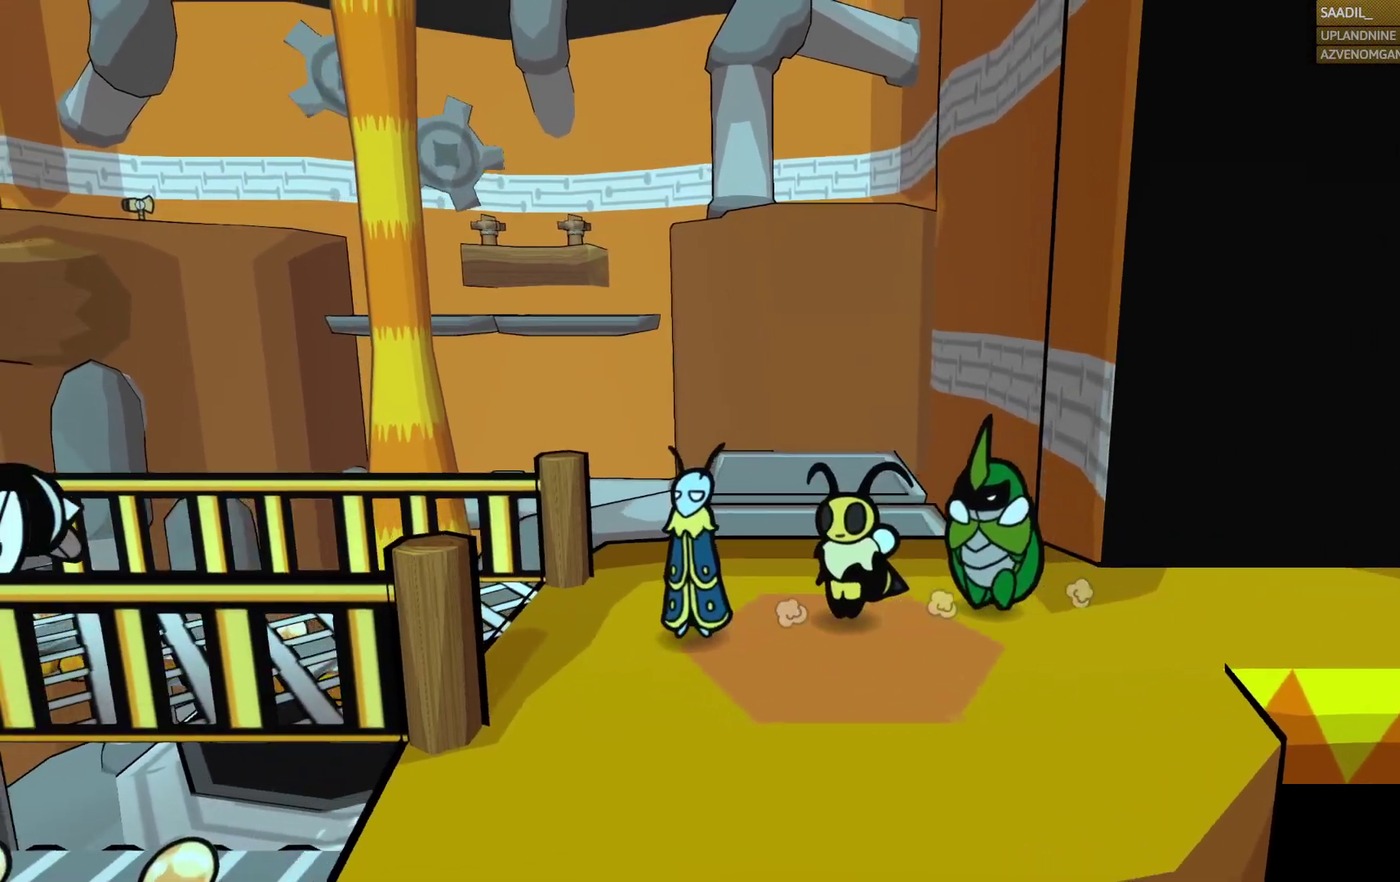
{"buttons": [], "left_stick": "up-right", "right_stick": "center", "events": [[17, "left_stick", "down"], [133, "left_stick", "center"], [317, "left_stick", "up-right"]]}
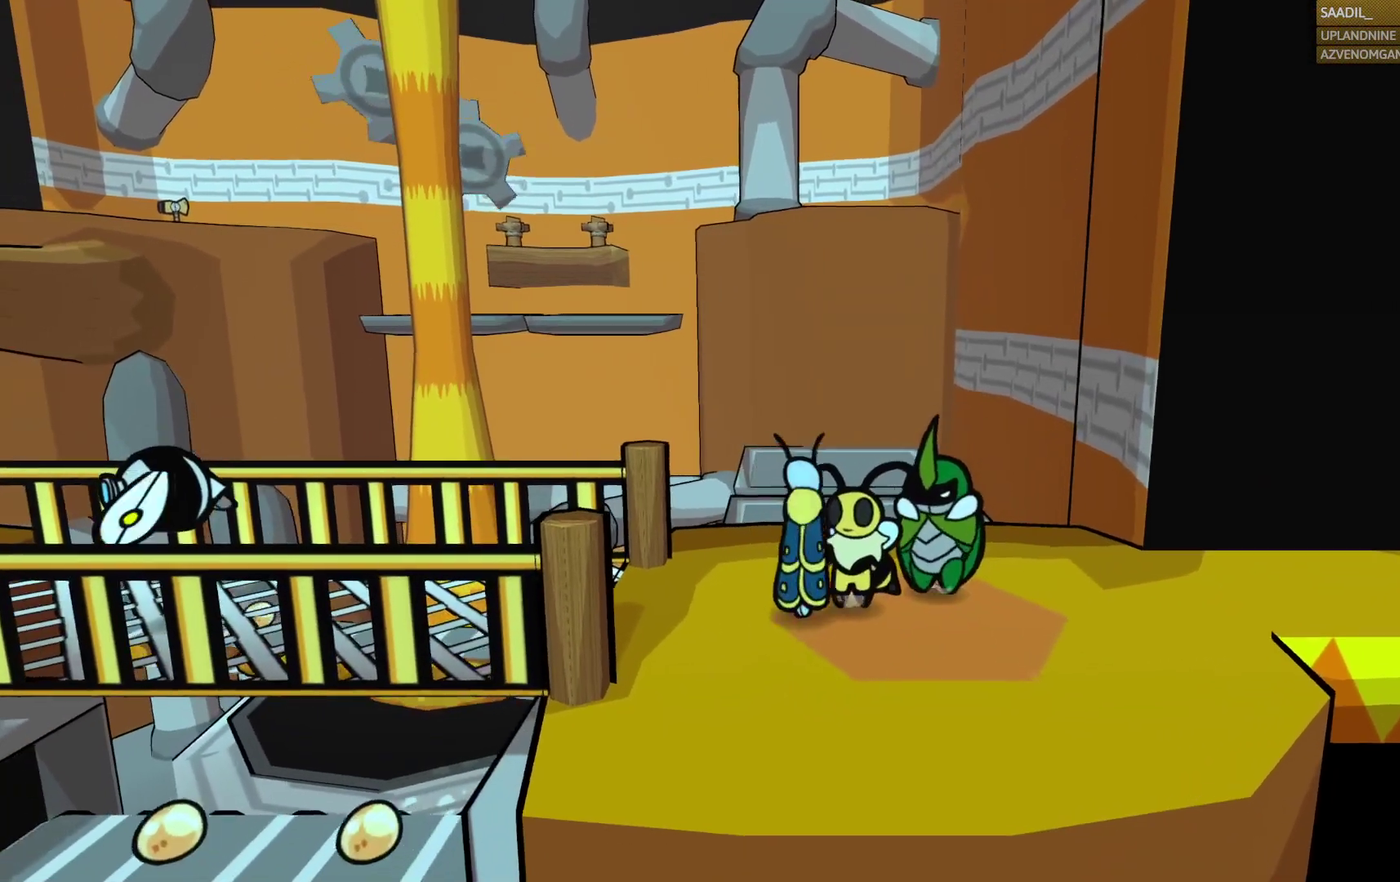
{"buttons": [], "left_stick": "center", "right_stick": "center", "events": [[383, "left_stick", "center"]]}
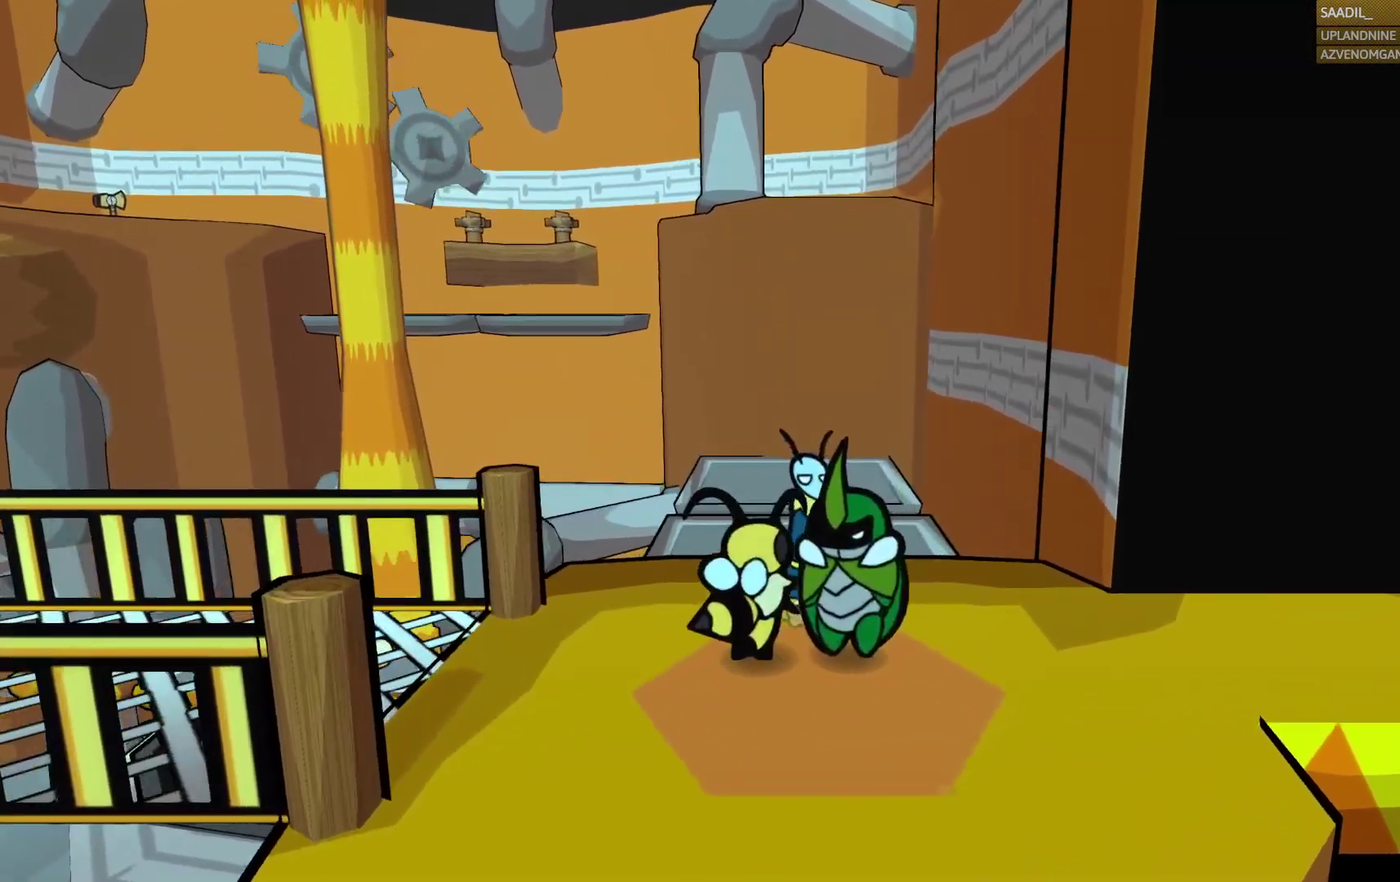
{"buttons": [], "left_stick": "center", "right_stick": "center", "events": [[183, "left_stick", "up-right"], [317, "left_stick", "center"]]}
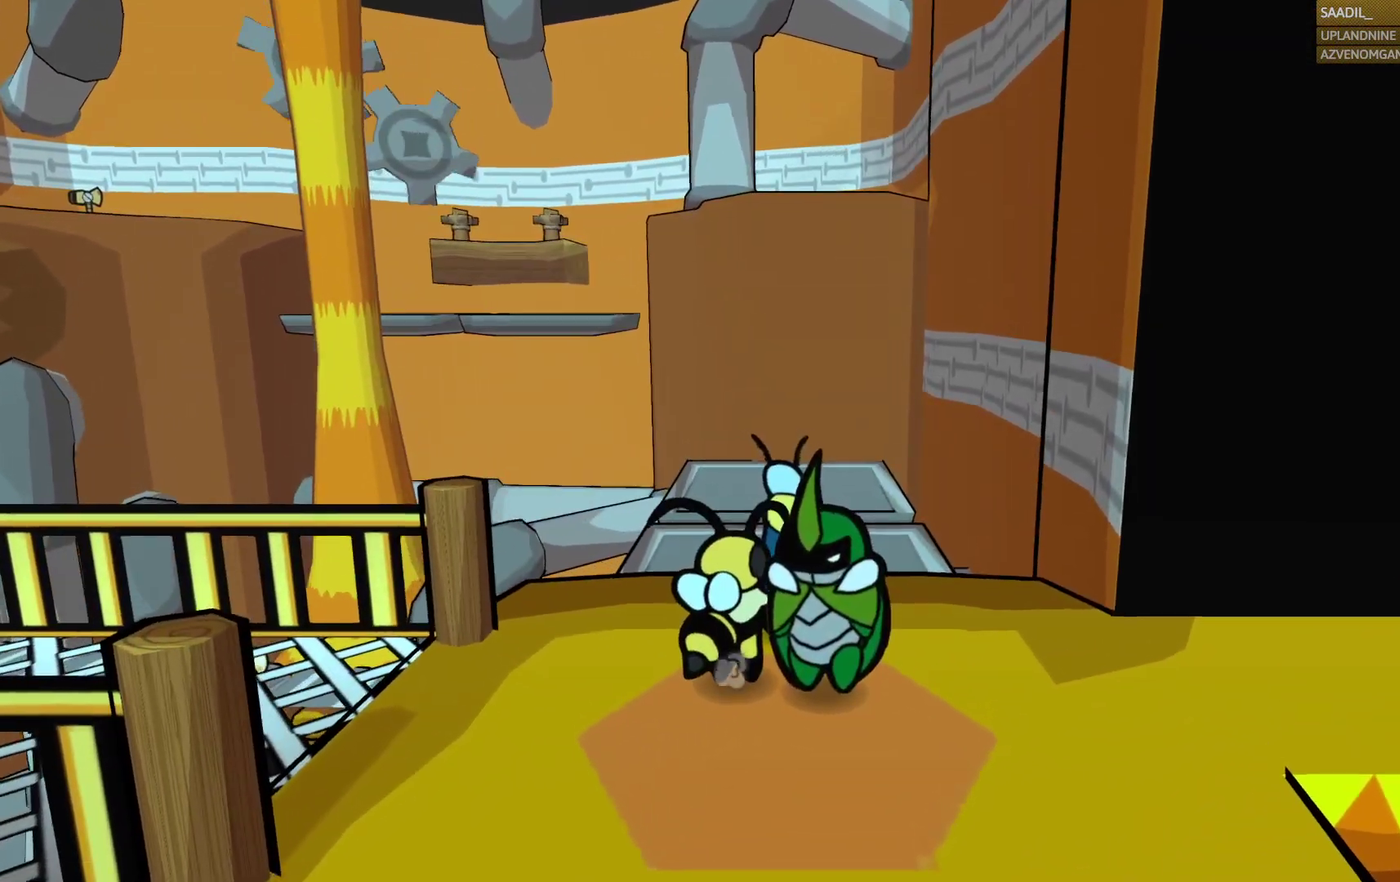
{"buttons": [], "left_stick": "down", "right_stick": "center", "events": [[333, "left_stick", "down"]]}
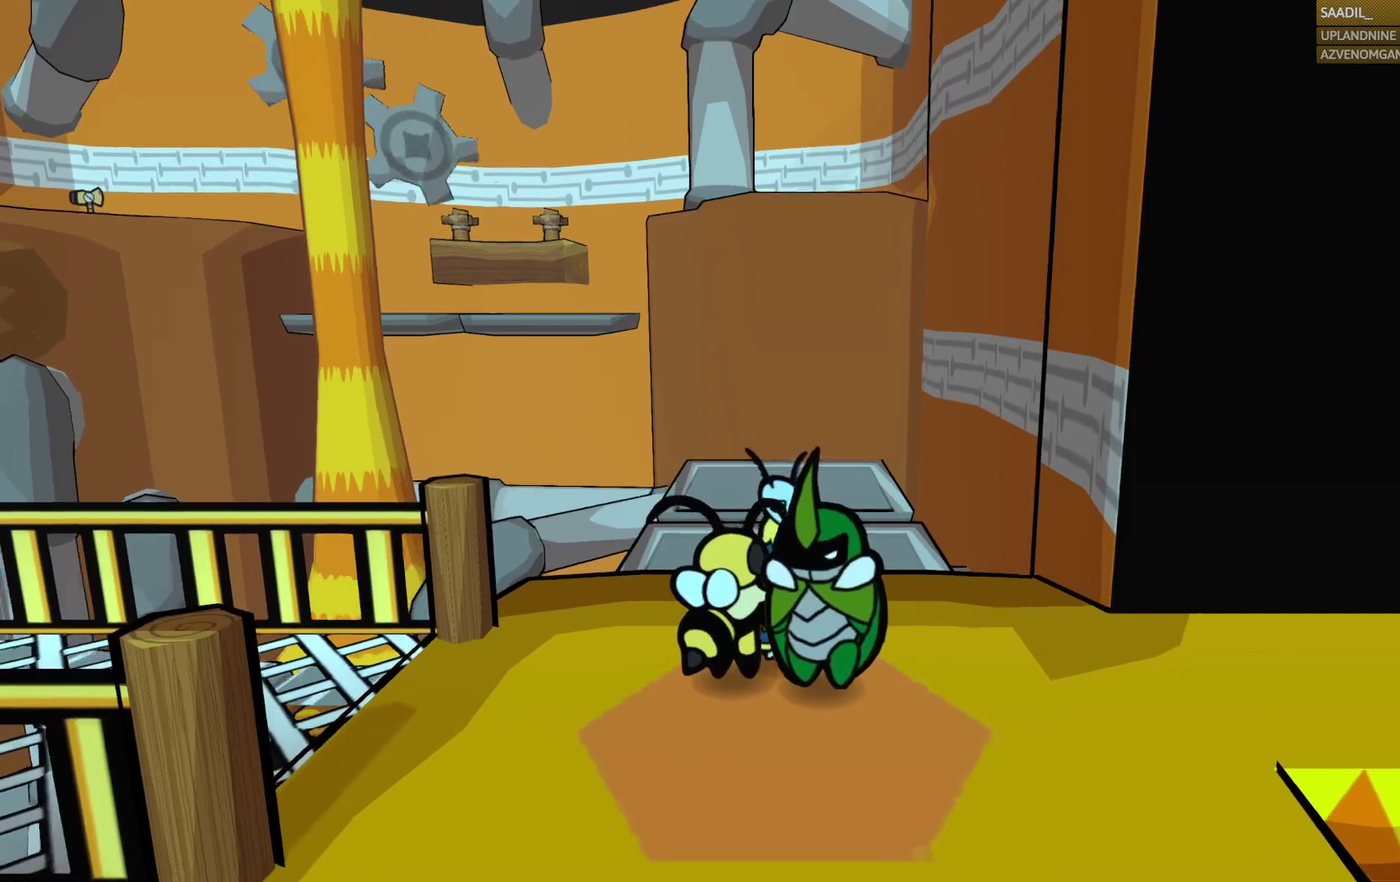
{"buttons": [], "left_stick": "down", "right_stick": "center", "events": [[167, "left_stick", "center"], [217, "left_stick", "up-right"], [333, "left_stick", "center"], [450, "left_stick", "down"]]}